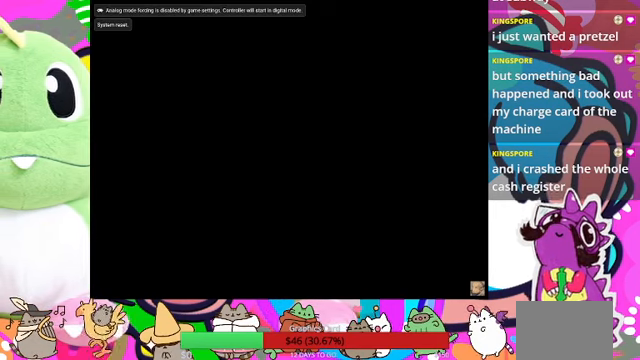
Gameplay with a controller (PlayStation layout); each line is a JSON object with the inputs held at the frame after it. "events" lists button and stick changes between this image and that frame as [ms after this image, input, new state], when the widget could be followed in between. Not read: L3 R3 left_stick right_stick.
{"buttons": ["R1"], "events": [[333, "R1", "down"]]}
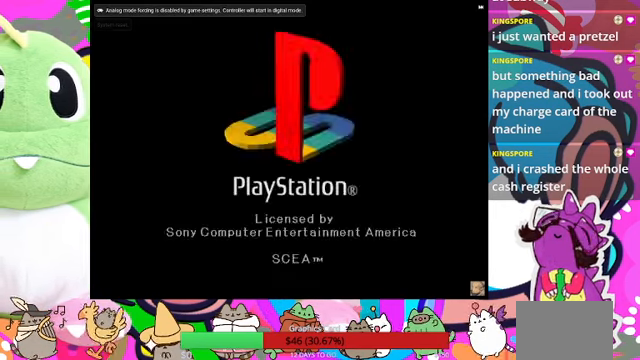
{"buttons": ["R1"], "events": []}
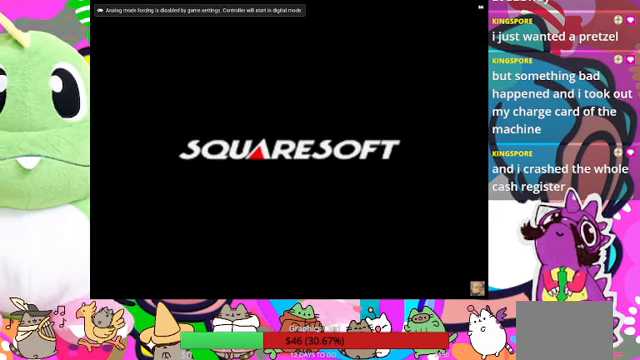
{"buttons": ["R1"], "events": []}
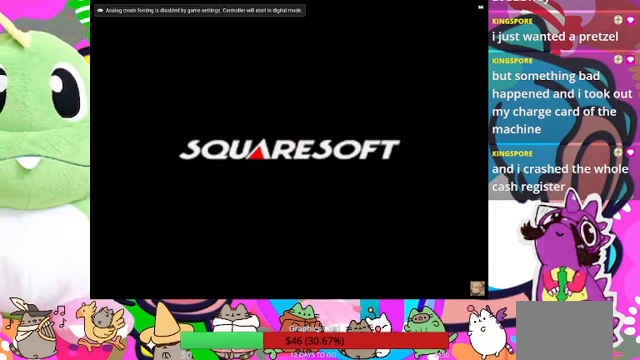
{"buttons": ["R1"], "events": []}
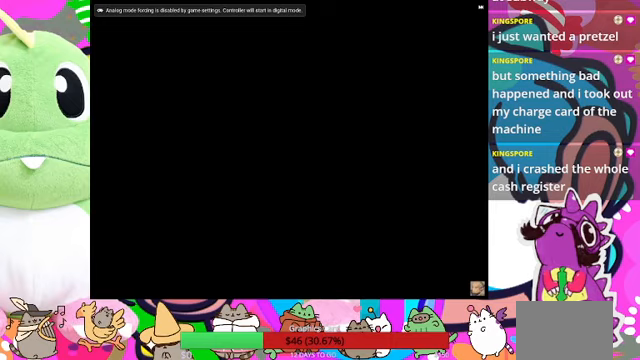
{"buttons": ["R1"], "events": []}
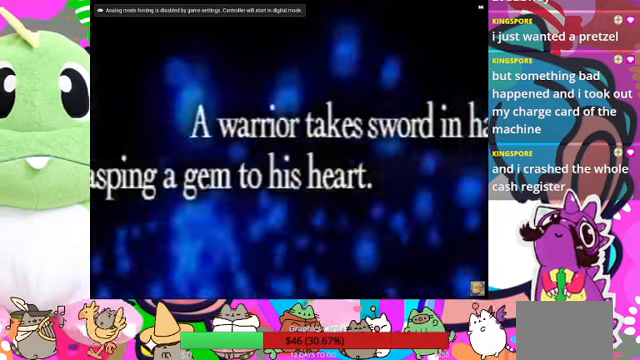
{"buttons": ["R1"], "events": [[233, "START", "down"], [433, "START", "up"]]}
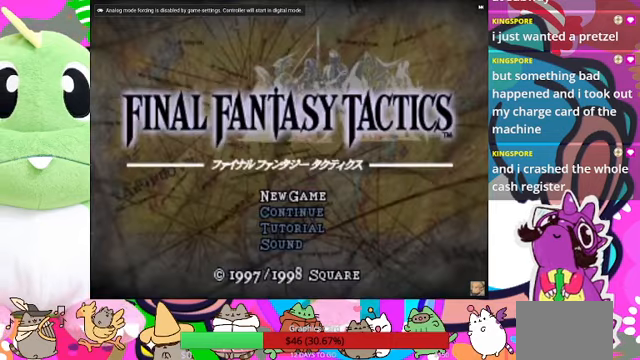
{"buttons": [], "events": [[466, "R1", "up"]]}
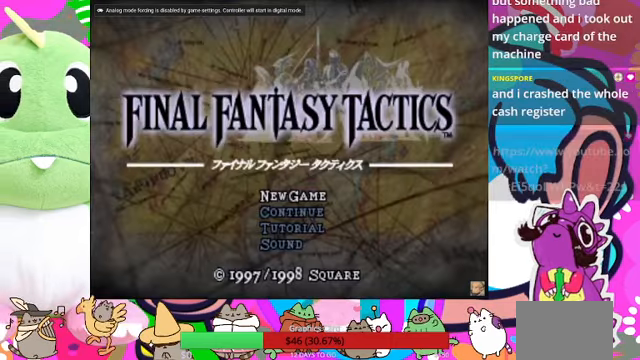
{"buttons": [], "events": [[300, "DPAD_DOWN", "down"], [400, "DPAD_DOWN", "up"]]}
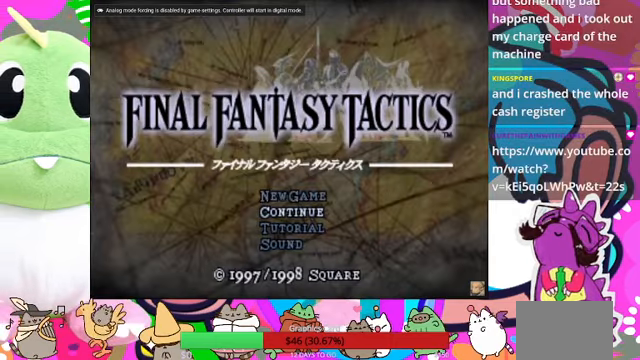
{"buttons": [], "events": [[100, "CIRCLE", "down"], [233, "CIRCLE", "up"]]}